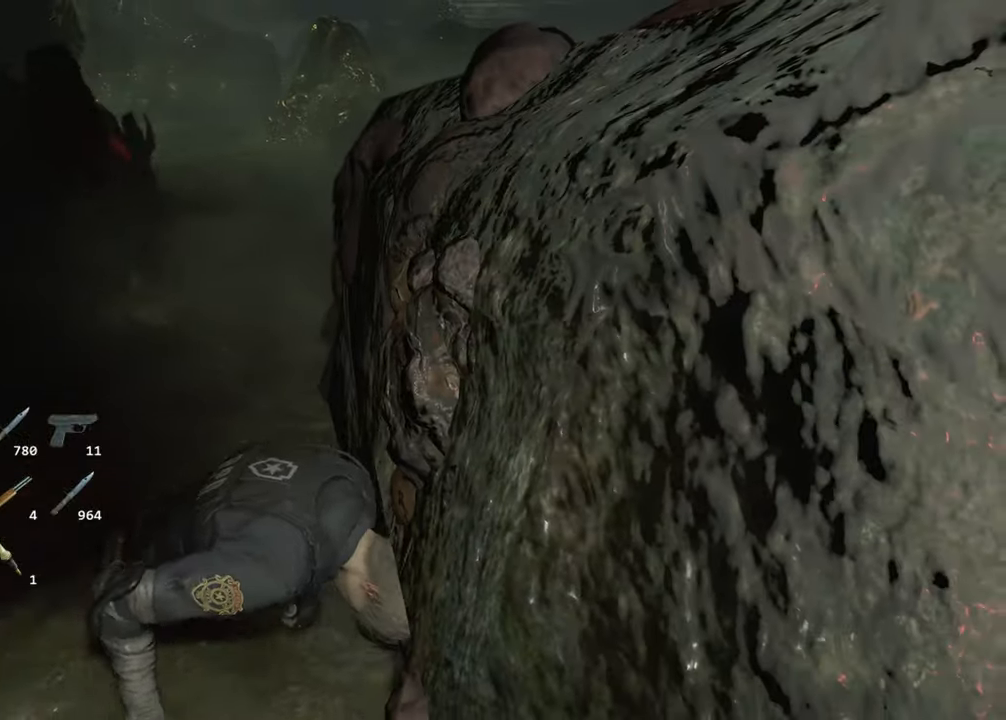
Gameplay with keyboard and mouse; each line is a JSON object with the keys and mouse buttons held at the frame after it. "events" lists presses ("down") and releases ("up") of "1", "2", "3", "4", "a", "alt", "c", "ctrl", "d", "e", "escape", "f", "q", "r", "s", "shift", "space", "tab", "v", "w", "x", "z", "mouse_left" and "mouse_right" between this image and that frame as [ms after this image, input, new state], when the widget could be followed in between. "mouse_left", "mouse_right" = the "left", "right" buttons of the "mouse" list. No other keys are recorded. Not read: mouse_move.
{"keys": ["shift", "w"], "mouse": [], "events": []}
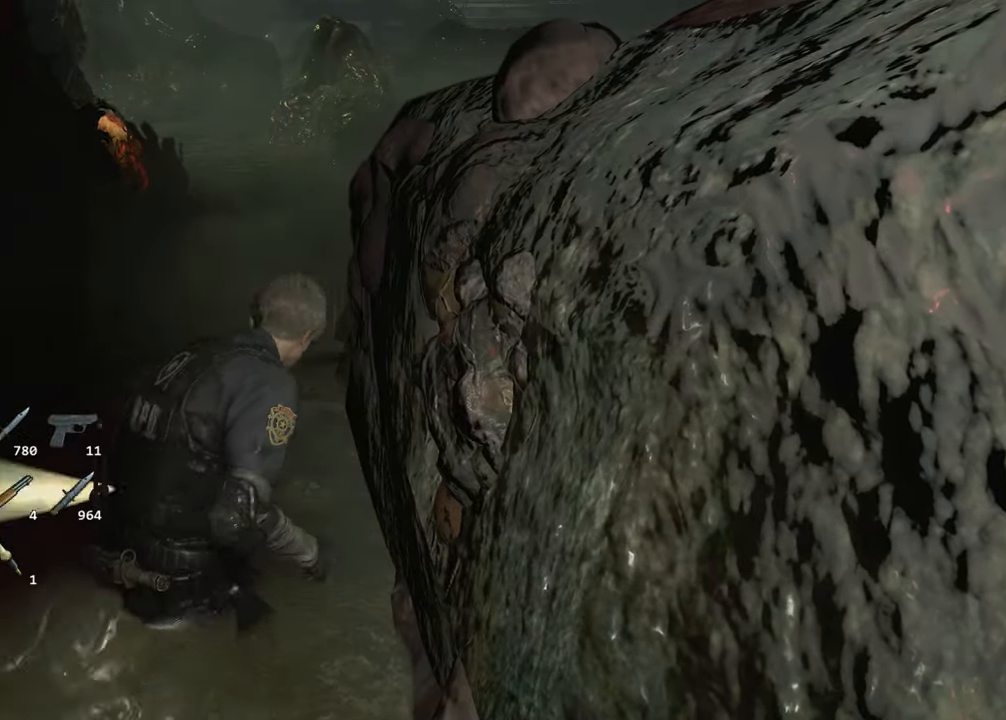
{"keys": ["shift", "w"], "mouse": [], "events": []}
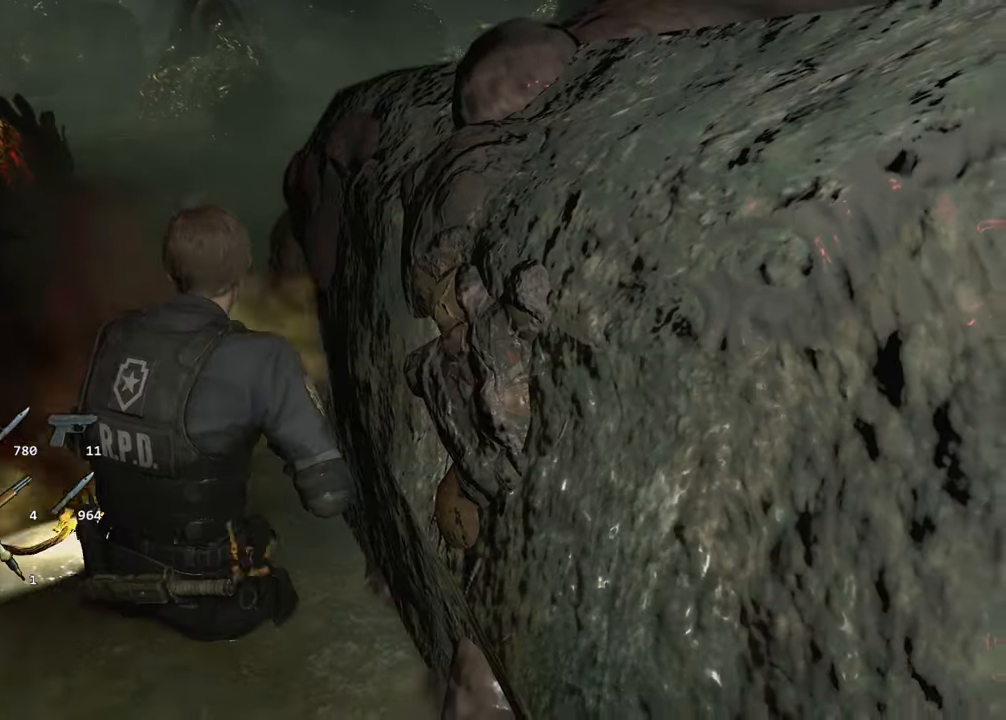
{"keys": ["shift", "w"], "mouse": [], "events": []}
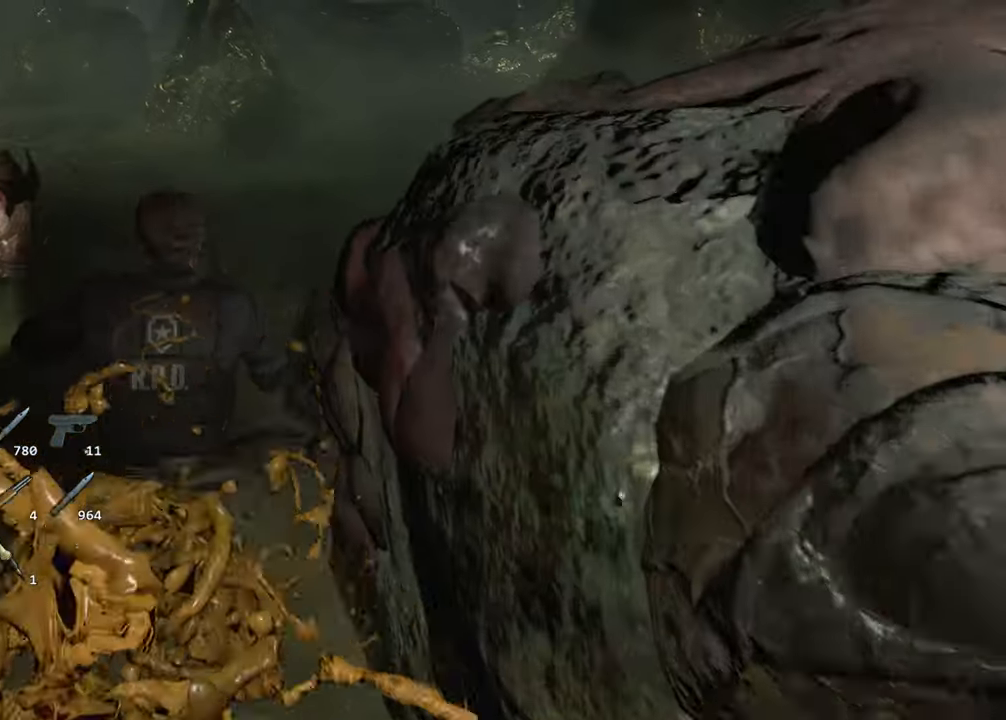
{"keys": ["shift", "w"], "mouse": [], "events": []}
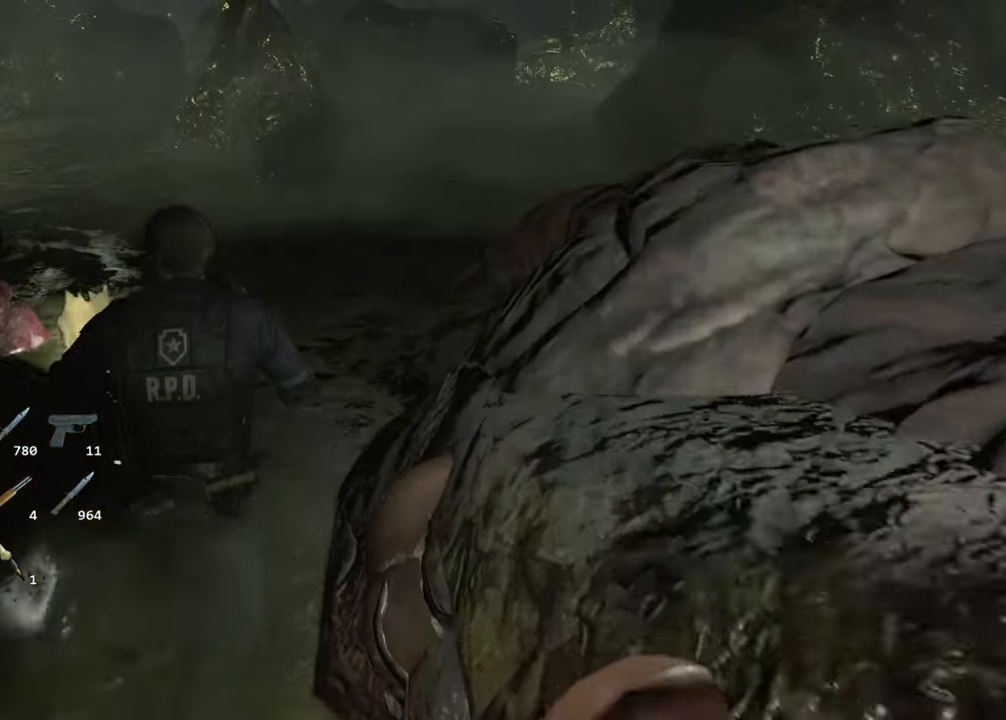
{"keys": ["shift", "w"], "mouse": [], "events": []}
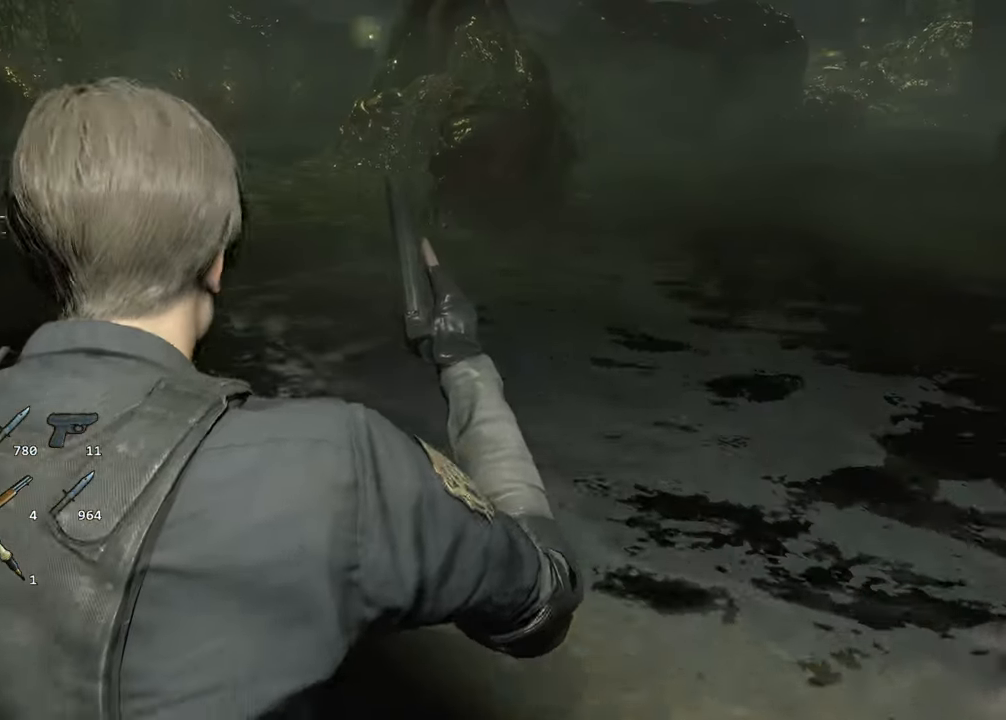
{"keys": ["shift", "w"], "mouse": [], "events": []}
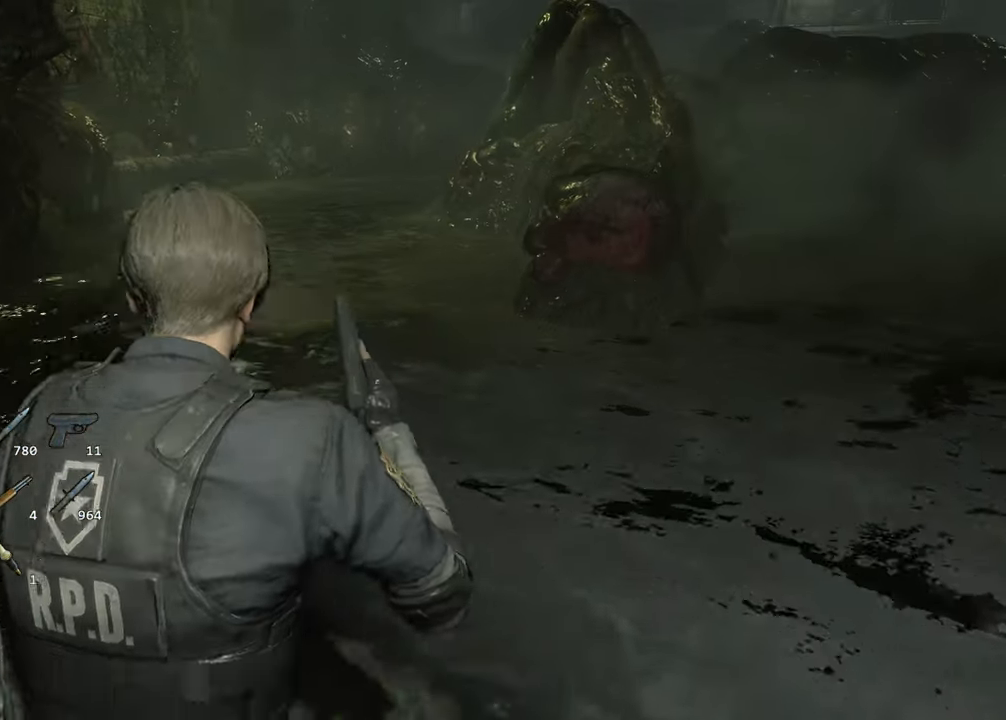
{"keys": ["shift", "w"], "mouse": [], "events": []}
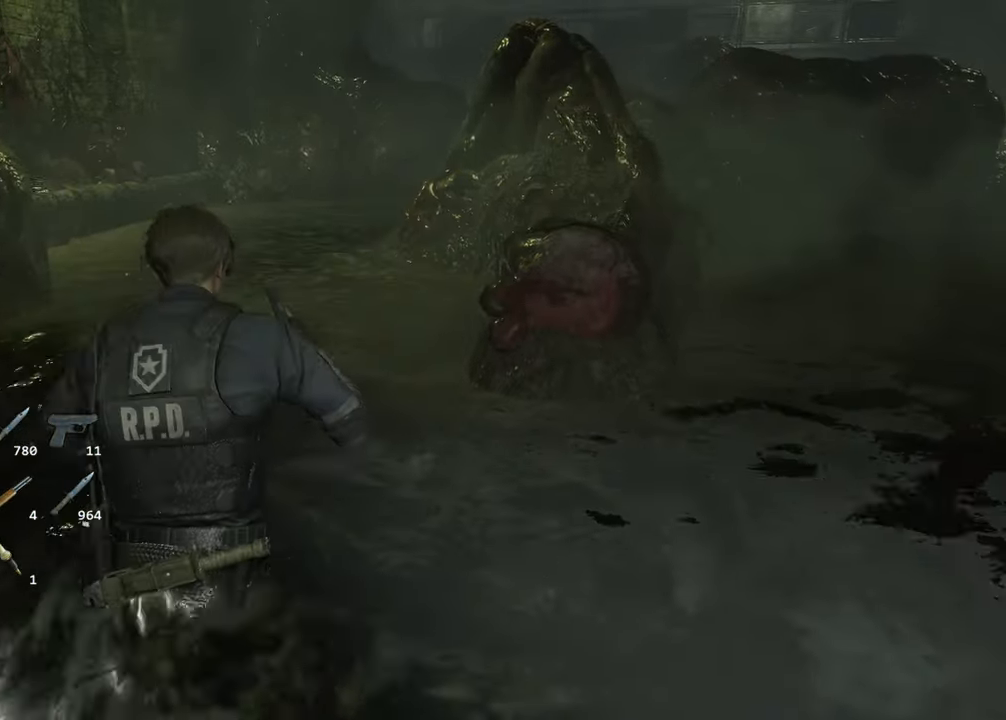
{"keys": ["shift", "w"], "mouse": [], "events": []}
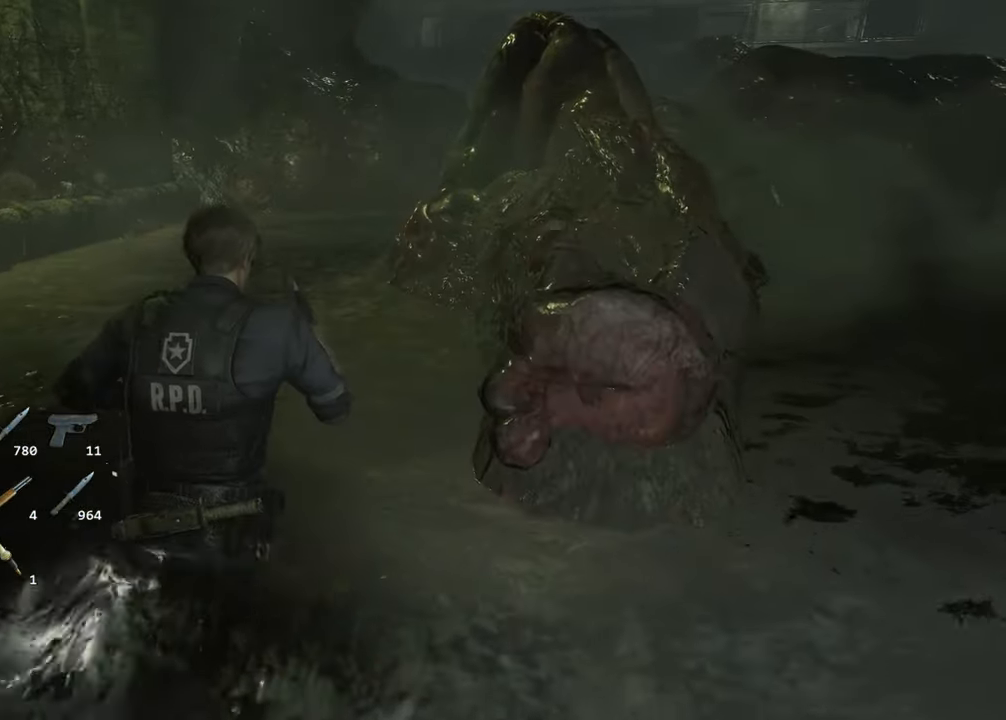
{"keys": ["shift", "w"], "mouse": [], "events": []}
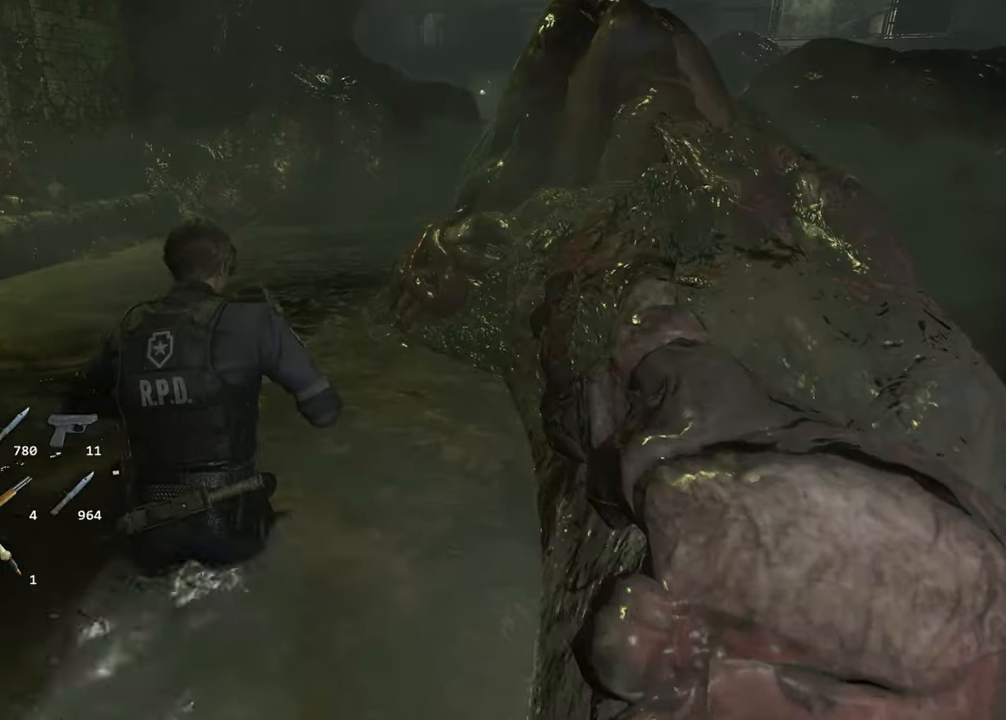
{"keys": ["shift", "w"], "mouse": [], "events": []}
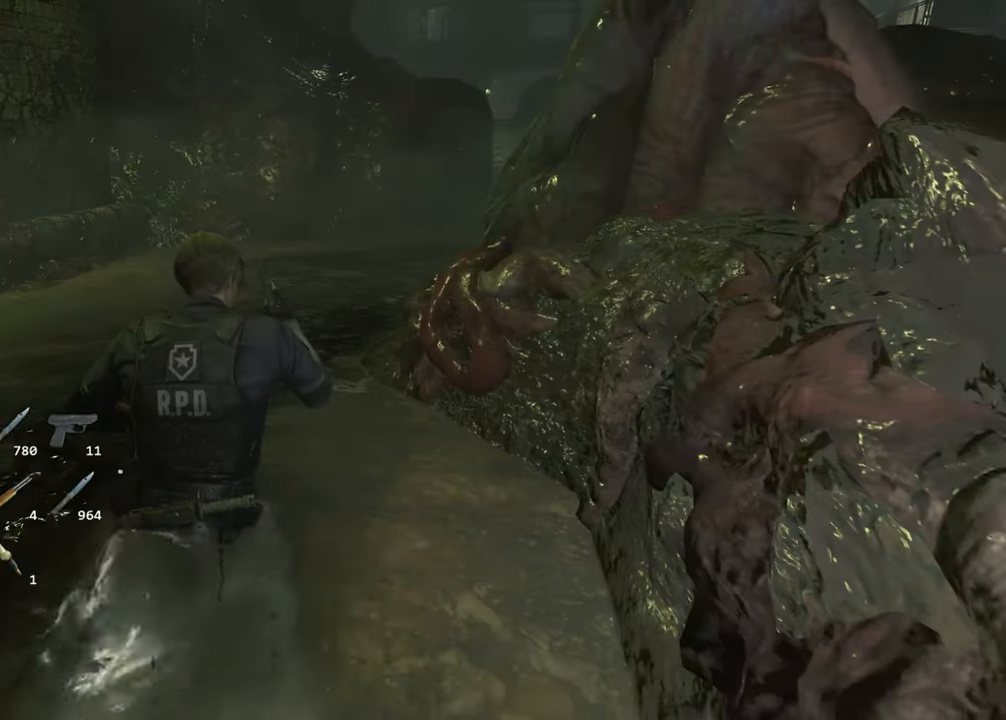
{"keys": ["shift", "w"], "mouse": [], "events": []}
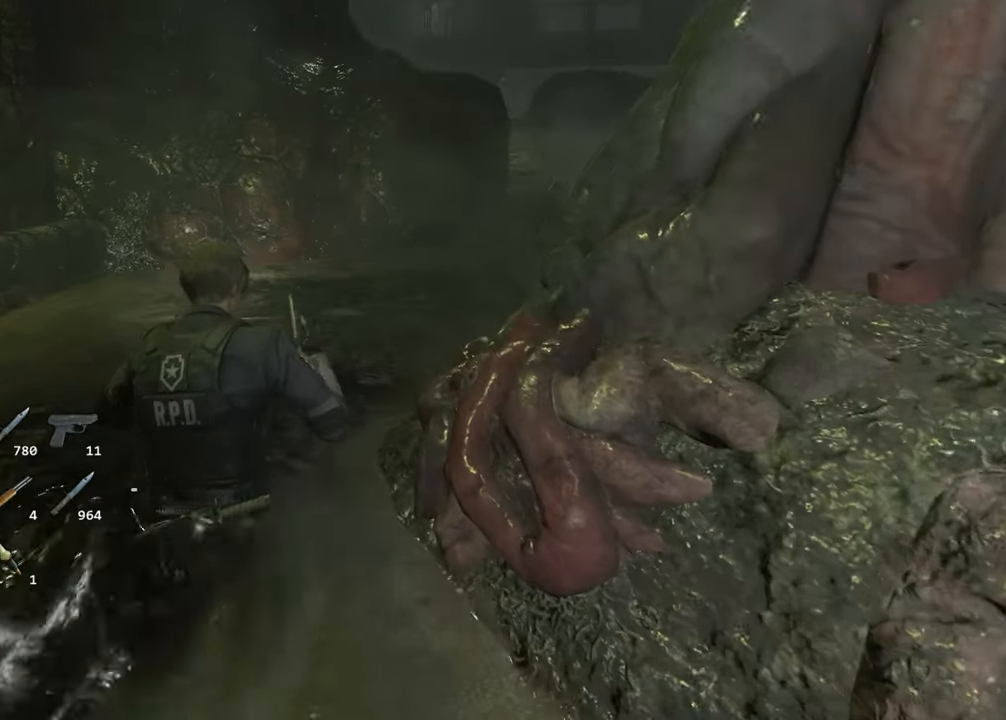
{"keys": ["d", "shift", "w"], "mouse": [], "events": [[467, "d", "down"]]}
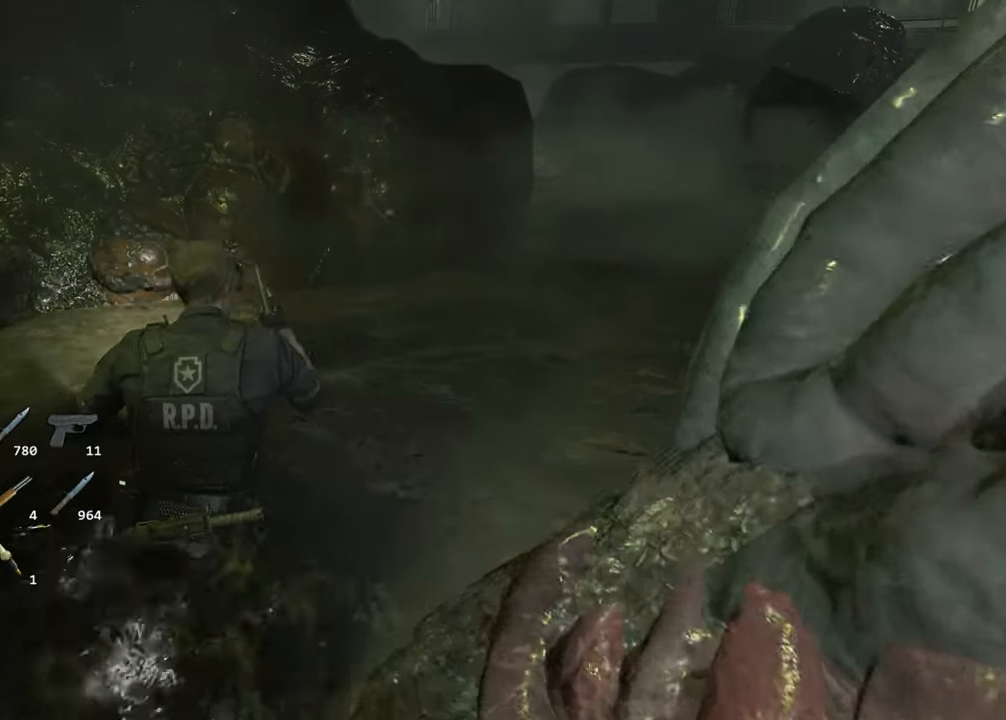
{"keys": ["d", "shift", "w"], "mouse": [], "events": []}
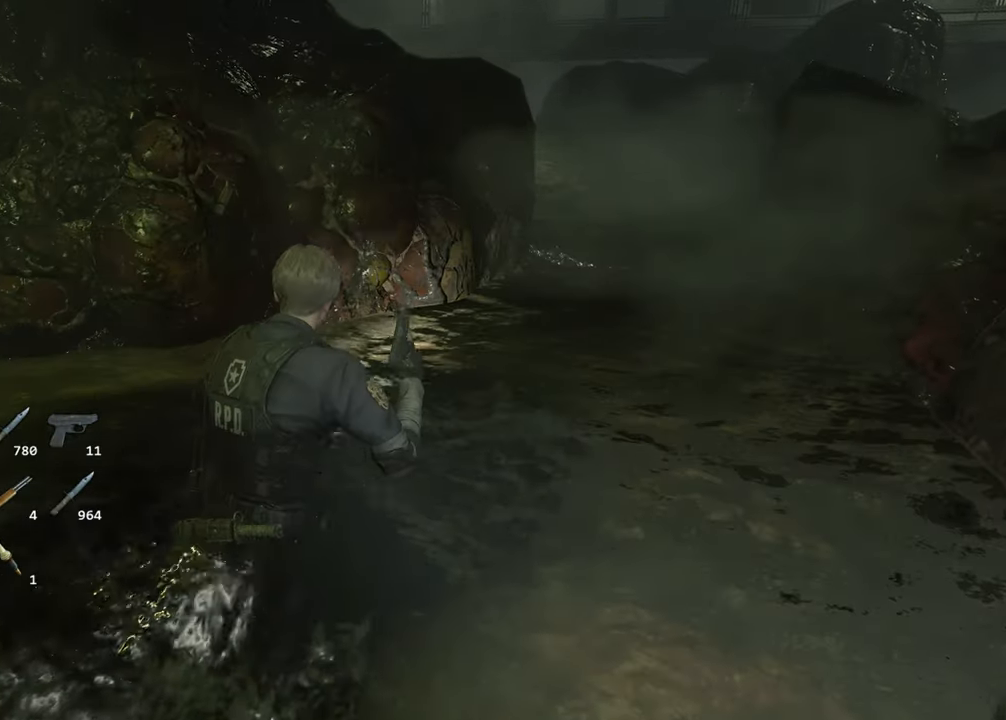
{"keys": ["shift", "w"], "mouse": [], "events": [[500, "d", "up"]]}
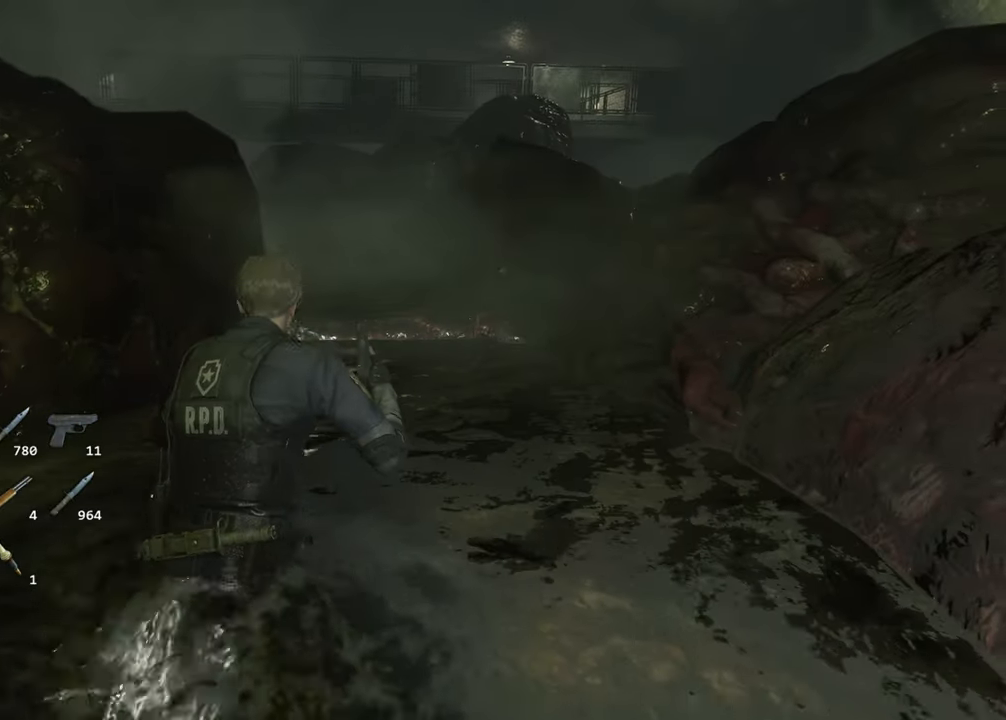
{"keys": ["shift", "w"], "mouse": [], "events": []}
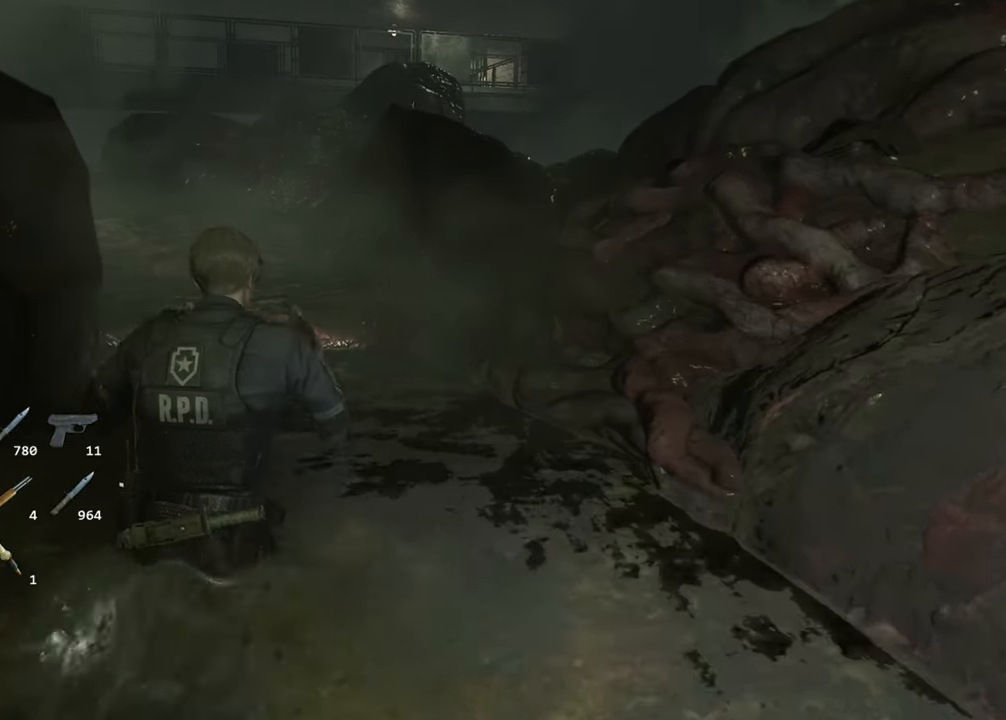
{"keys": ["shift", "w"], "mouse": ["left"], "events": [[200, "f", "down"], [200, "mouse_left", "down"], [300, "f", "up"], [300, "mouse_left", "up"], [350, "f", "down"], [350, "mouse_left", "down"], [433, "f", "up"], [433, "mouse_left", "up"], [483, "mouse_left", "down"]]}
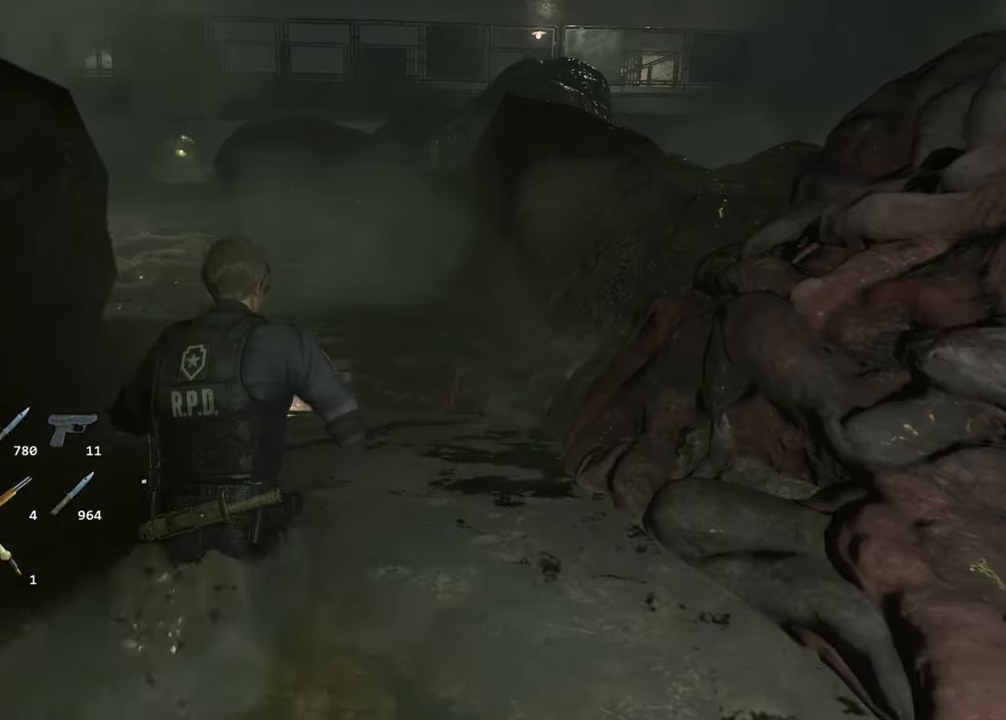
{"keys": ["shift", "w"], "mouse": ["left"], "events": [[33, "f", "down"], [83, "f", "up"], [83, "mouse_left", "up"], [117, "mouse_left", "down"], [167, "f", "down"], [217, "mouse_left", "up"], [267, "mouse_left", "down"], [350, "f", "up"], [350, "mouse_left", "up"], [450, "f", "down"], [450, "mouse_left", "down"], [500, "f", "up"]]}
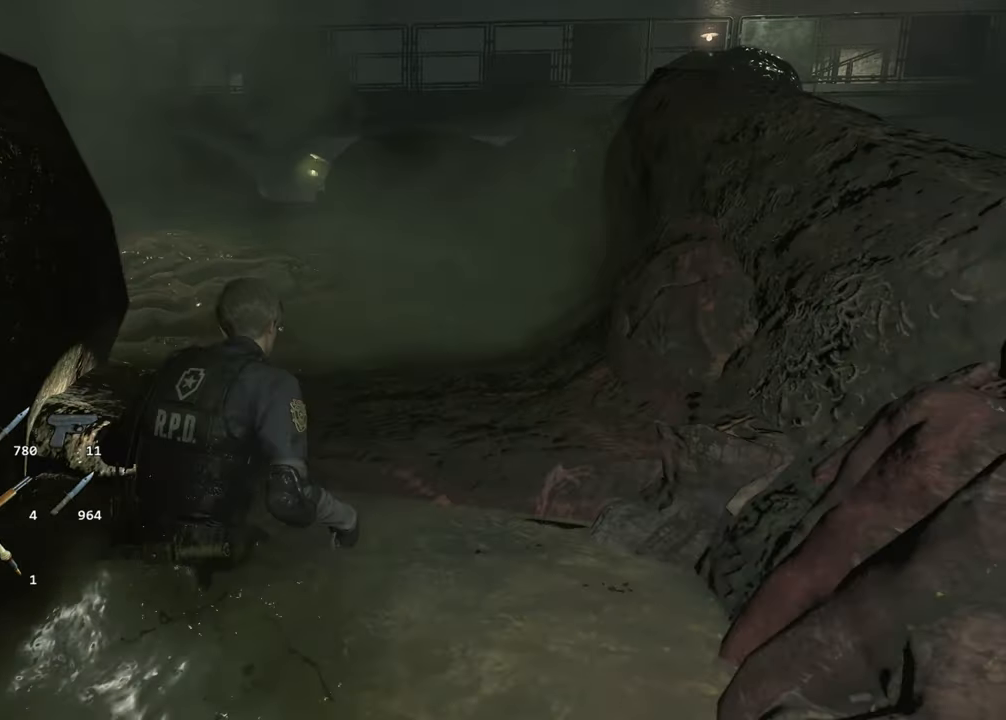
{"keys": ["shift", "w"], "mouse": [], "events": [[50, "mouse_left", "up"]]}
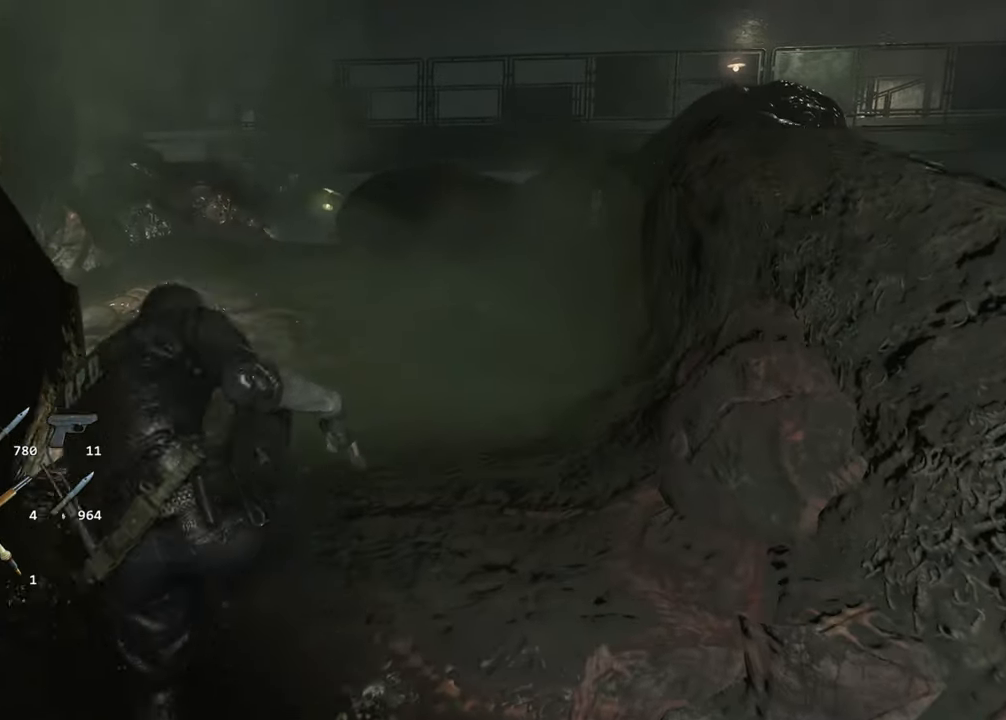
{"keys": ["shift", "w"], "mouse": [], "events": []}
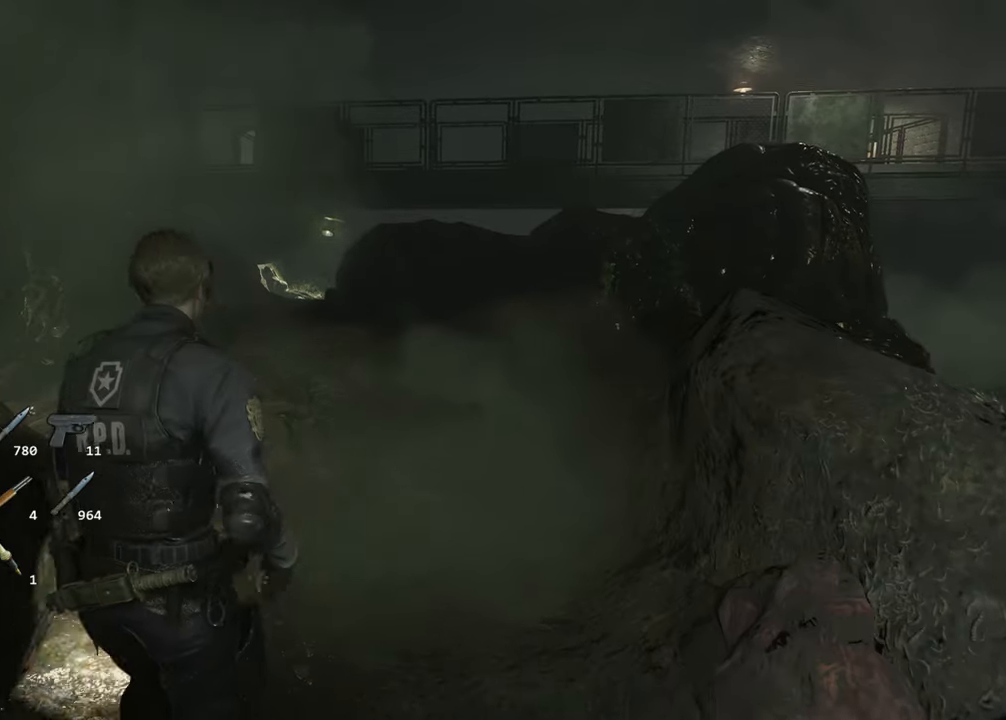
{"keys": ["shift", "w"], "mouse": [], "events": []}
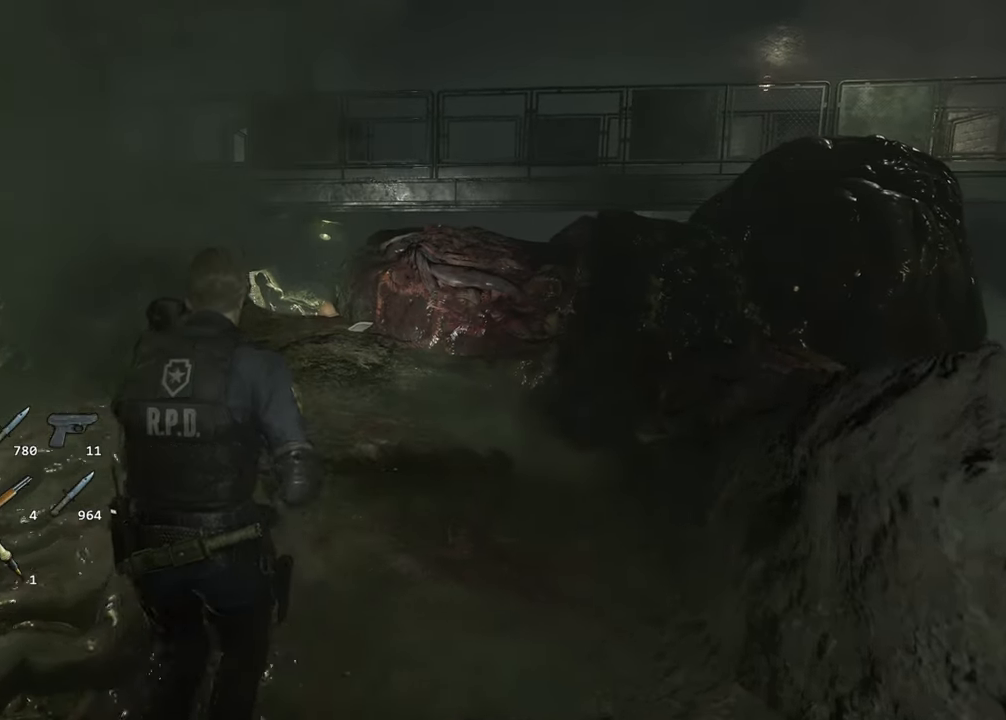
{"keys": ["shift", "w"], "mouse": [], "events": []}
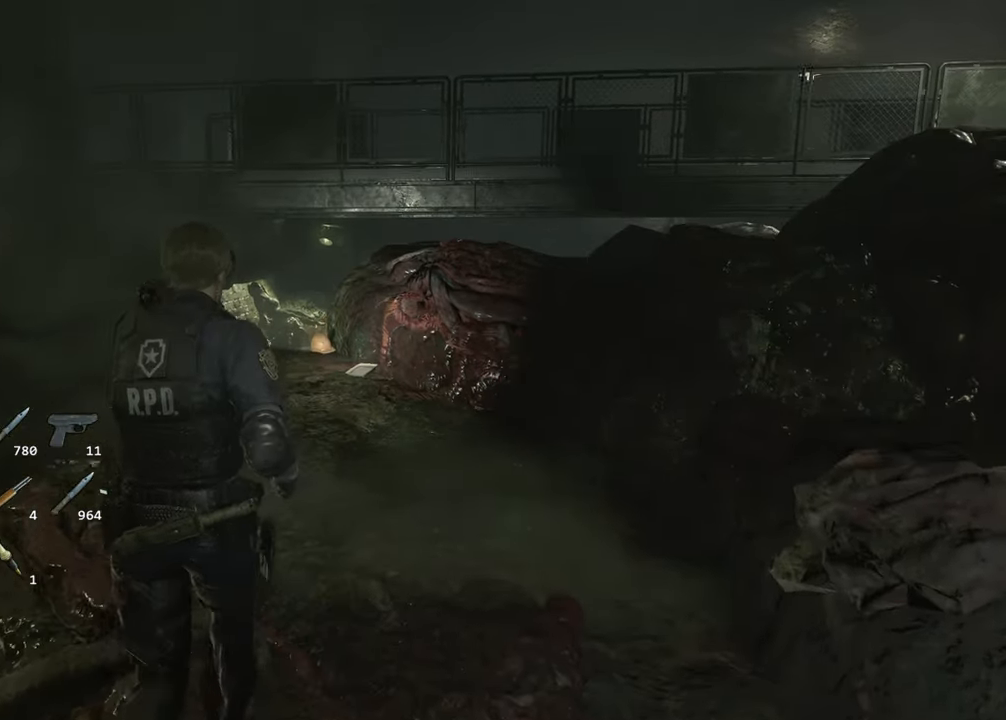
{"keys": ["shift", "w"], "mouse": [], "events": []}
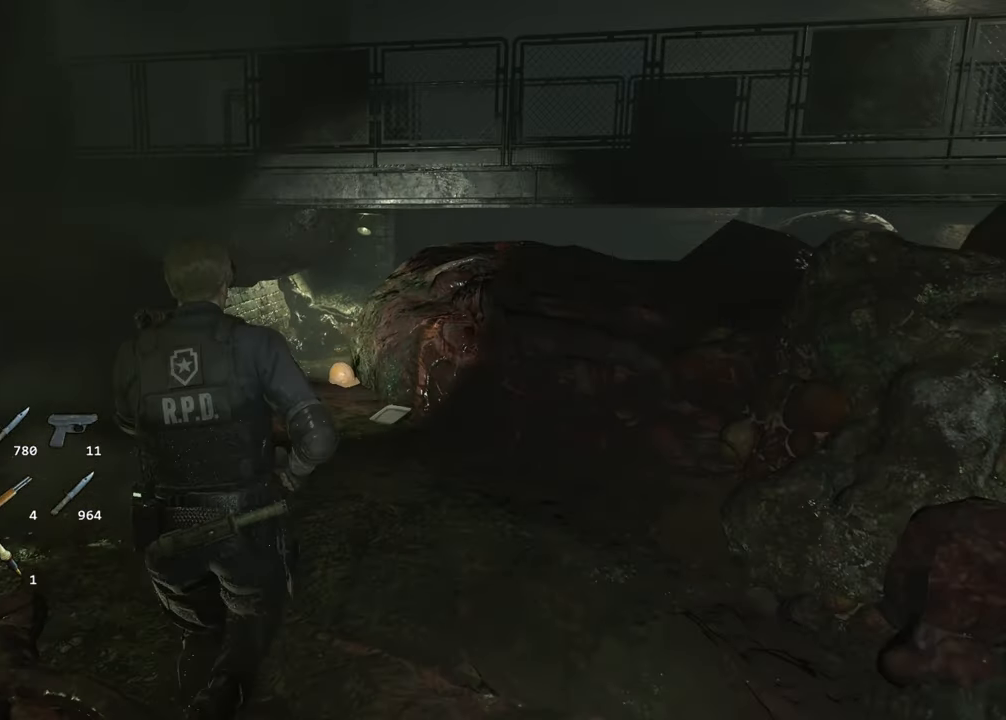
{"keys": ["shift", "w"], "mouse": [], "events": []}
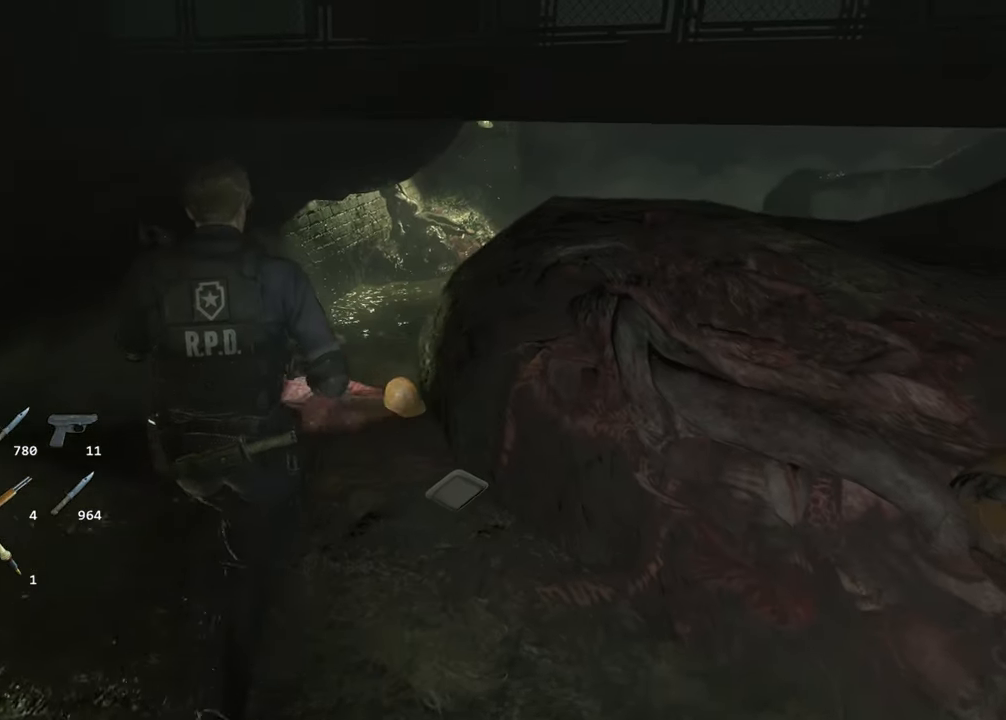
{"keys": ["shift", "w"], "mouse": [], "events": []}
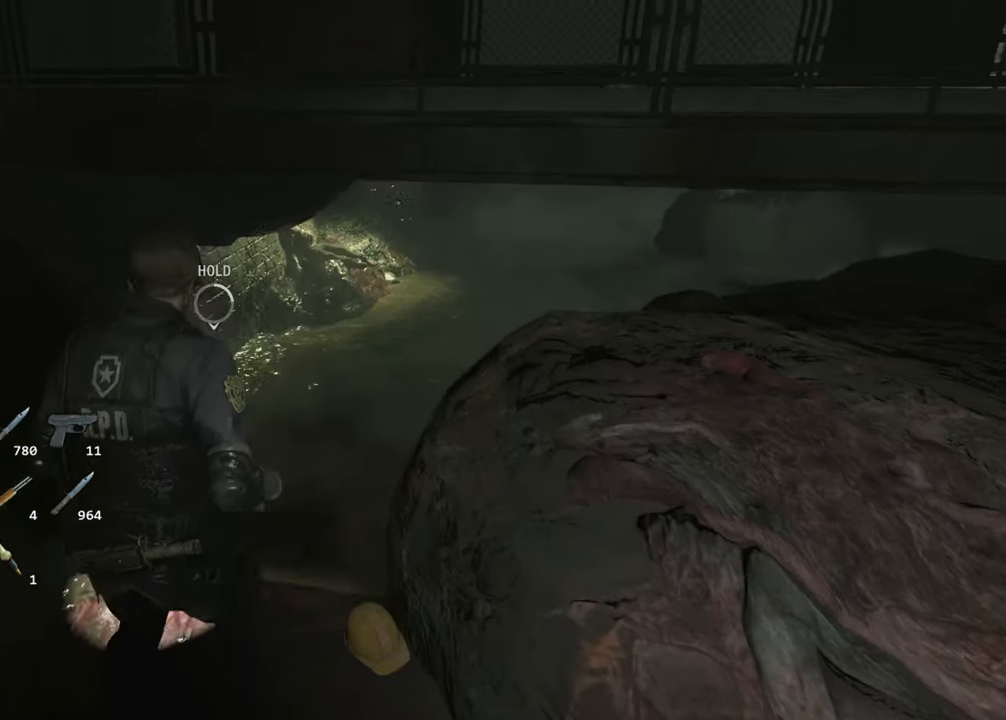
{"keys": ["shift", "w"], "mouse": [], "events": []}
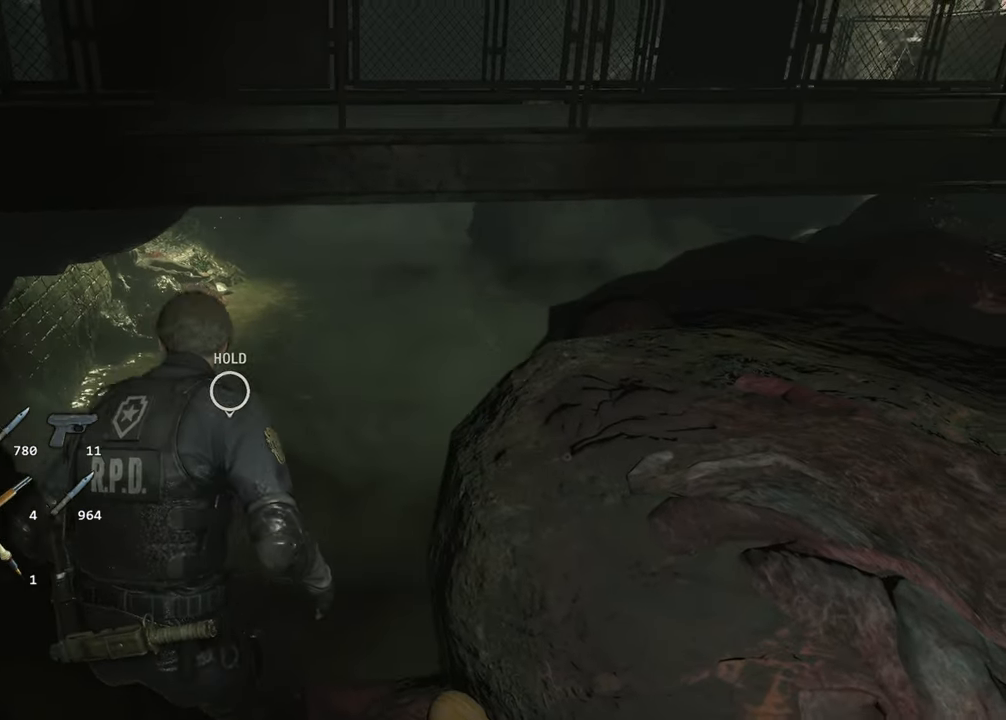
{"keys": ["shift", "w"], "mouse": [], "events": []}
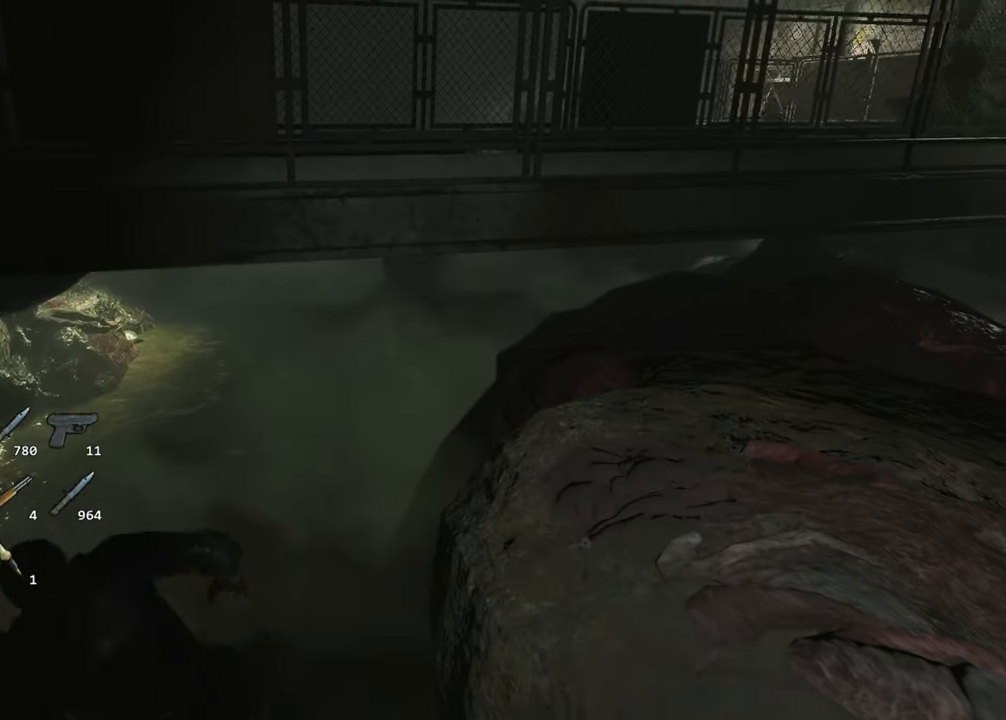
{"keys": ["shift", "w"], "mouse": [], "events": []}
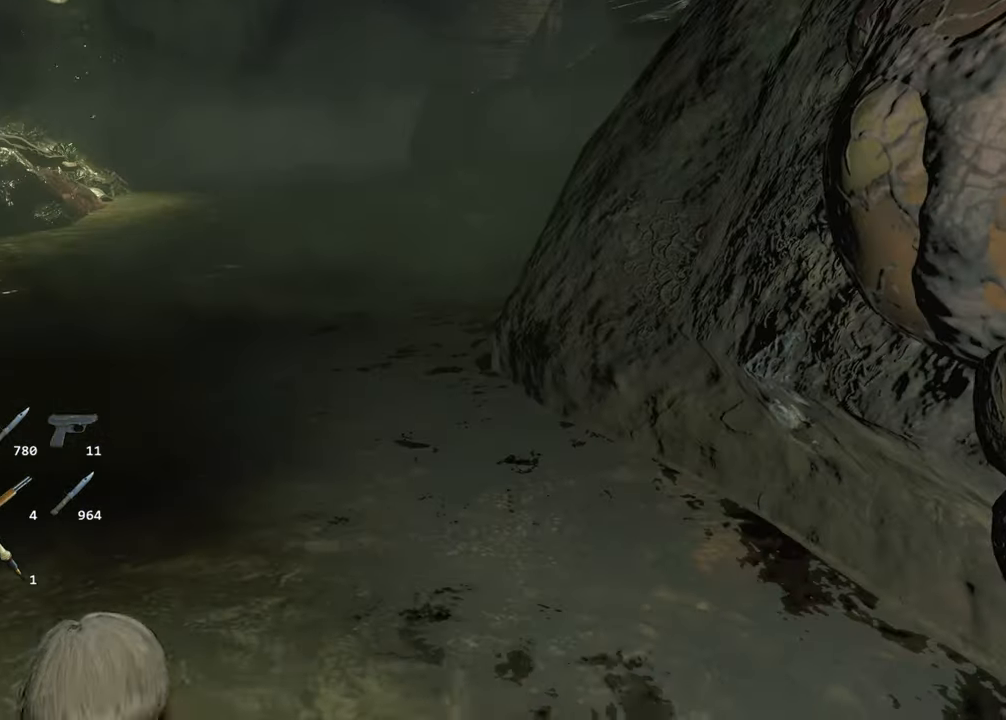
{"keys": ["shift", "w"], "mouse": [], "events": []}
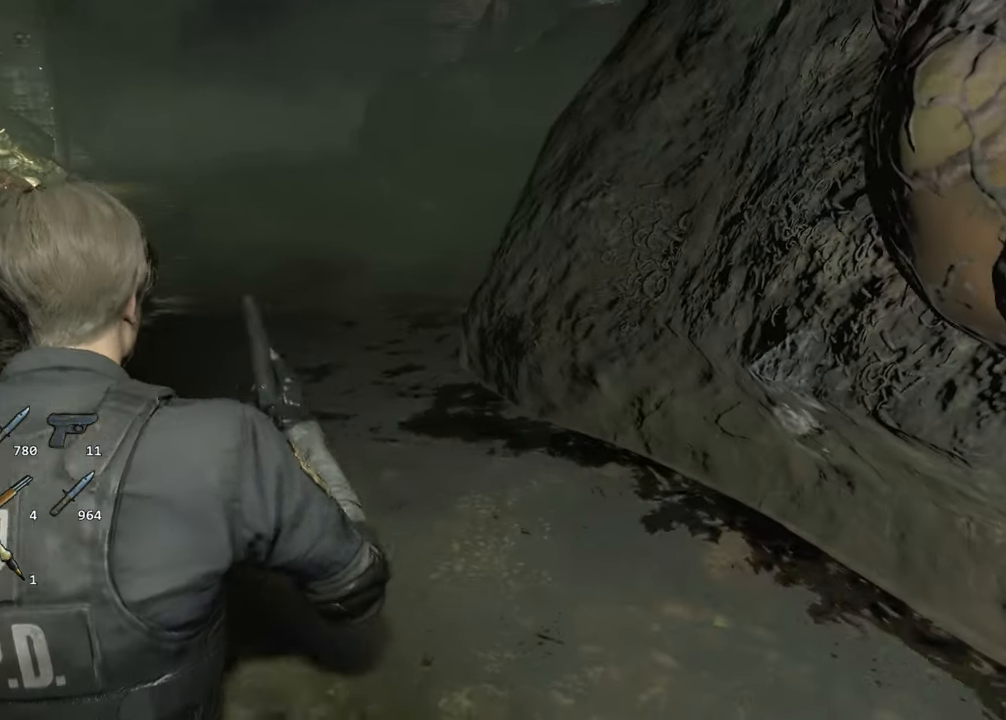
{"keys": ["shift", "w"], "mouse": [], "events": []}
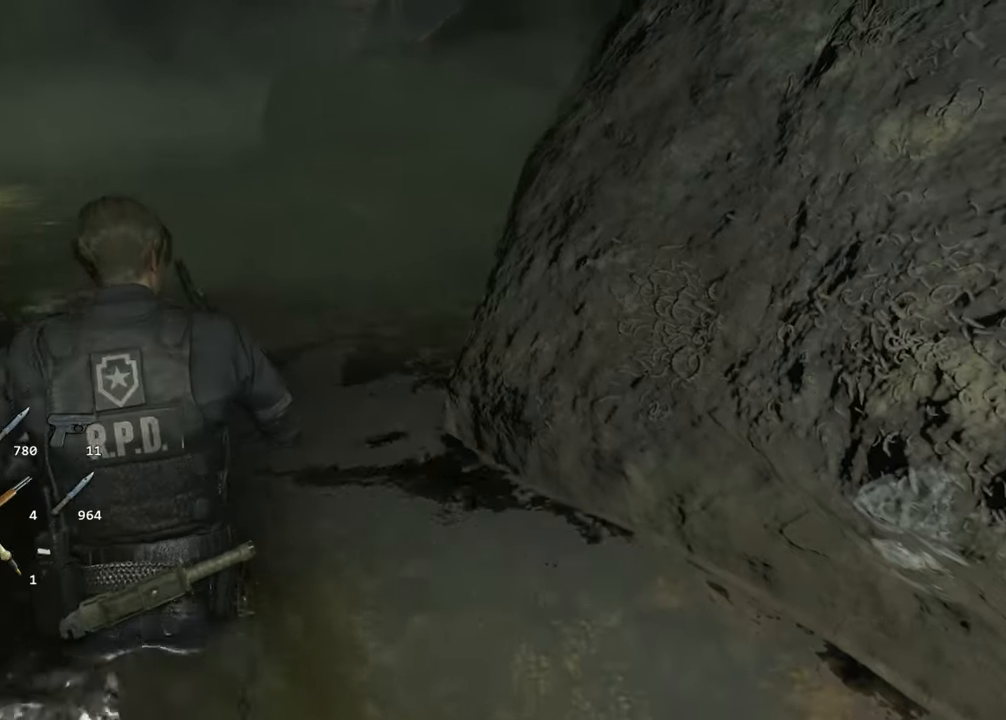
{"keys": ["shift", "w"], "mouse": [], "events": []}
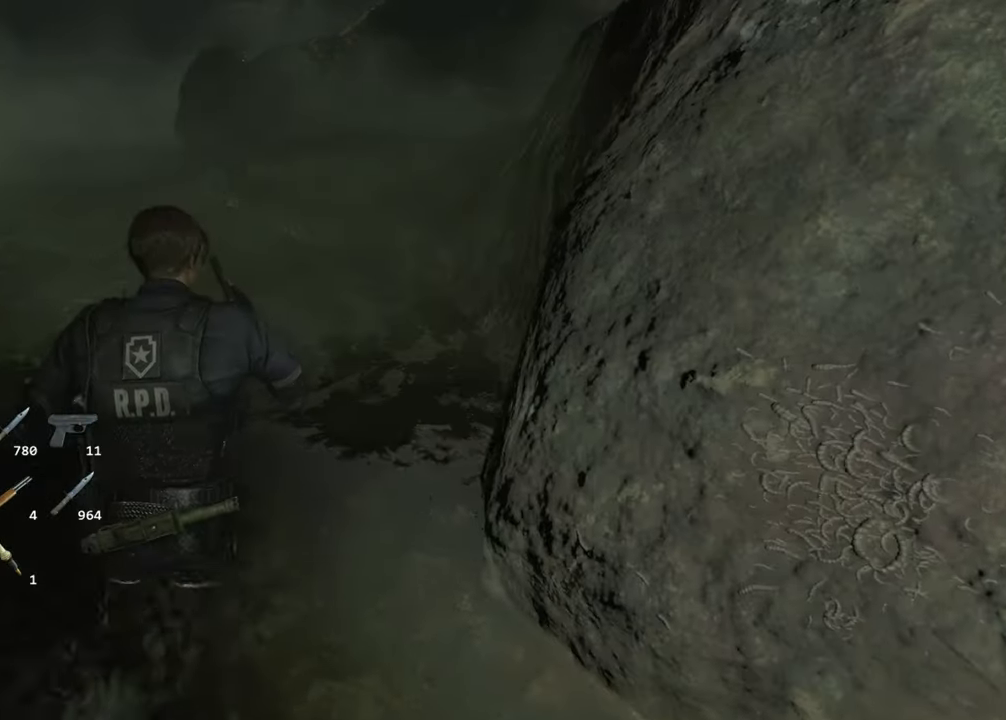
{"keys": ["f", "shift", "w"], "mouse": ["left"], "events": [[350, "f", "down"], [350, "mouse_left", "down"], [383, "f", "up"], [383, "mouse_left", "up"], [483, "f", "down"], [483, "mouse_left", "down"]]}